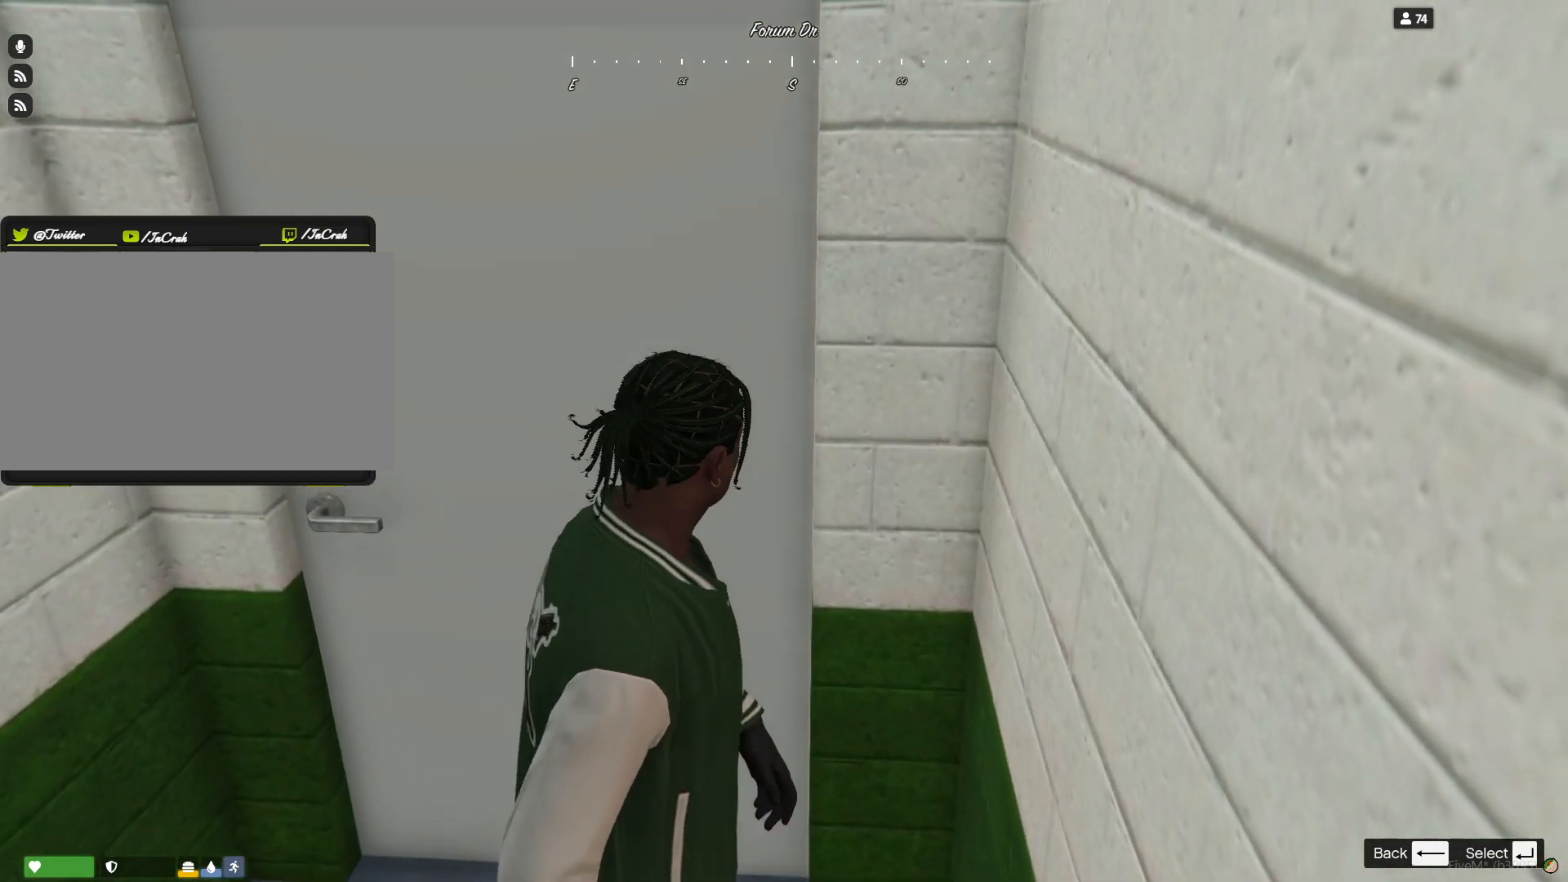
Gameplay with keyboard; each line is a JSON object with the keys held at the frame after it. "events" lists presses ("down") and releases ("up") of "a", "d", "e", "q", "r", "s", "space" and "w" between this image and that frame as [ms after this image, input, new state], when the widget could be followed in between. No other keys are recorded. Mouse input is not recorded.
{"keys": [], "events": [[100, "q", "down"], [267, "q", "up"]]}
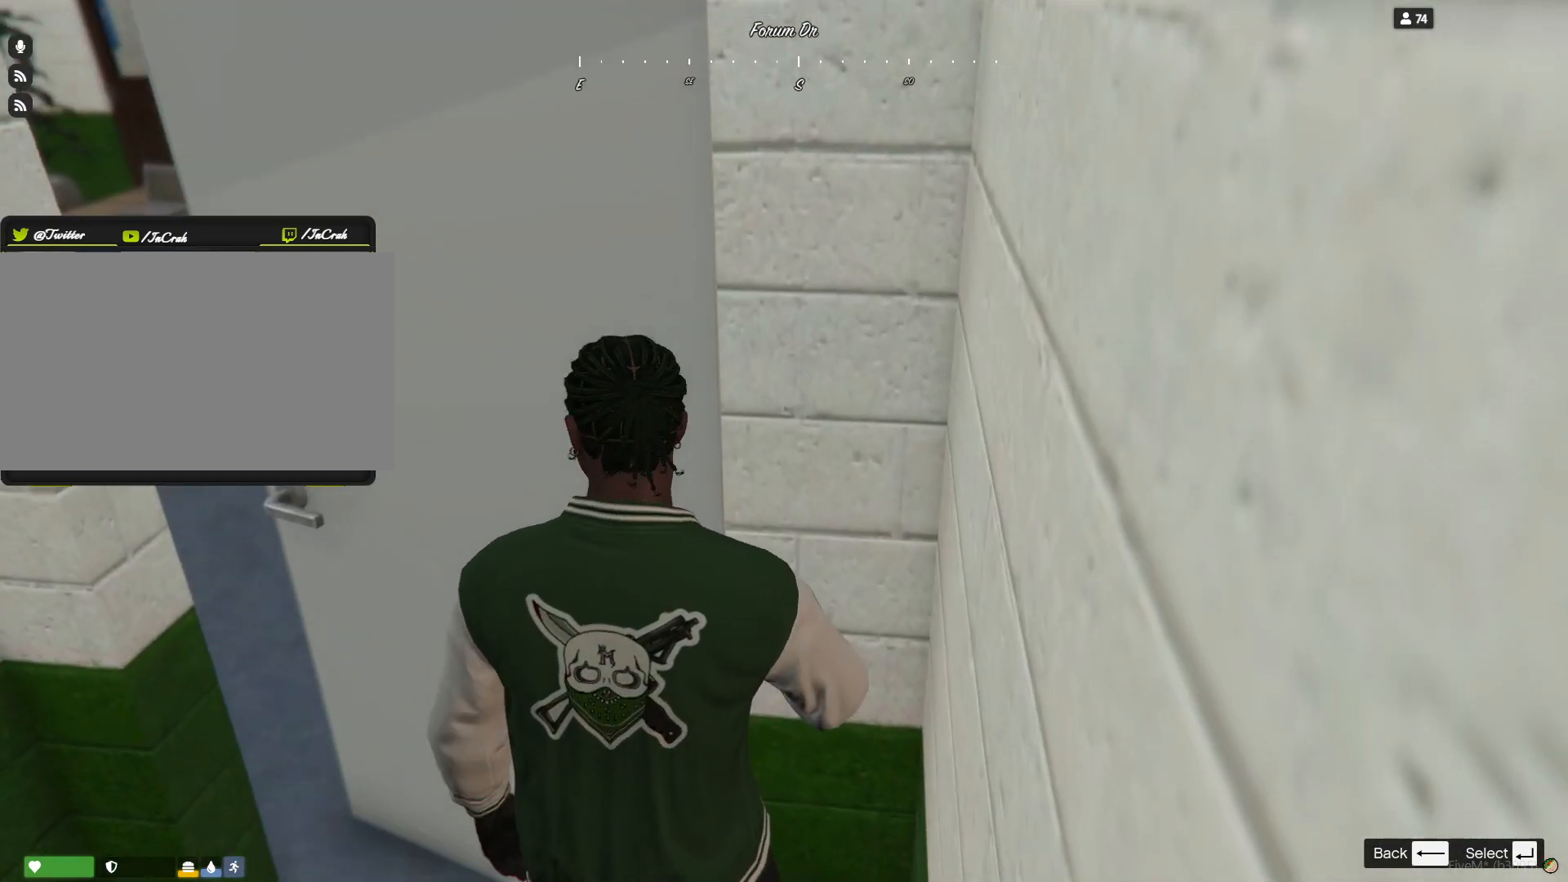
{"keys": ["q"], "events": [[67, "q", "down"]]}
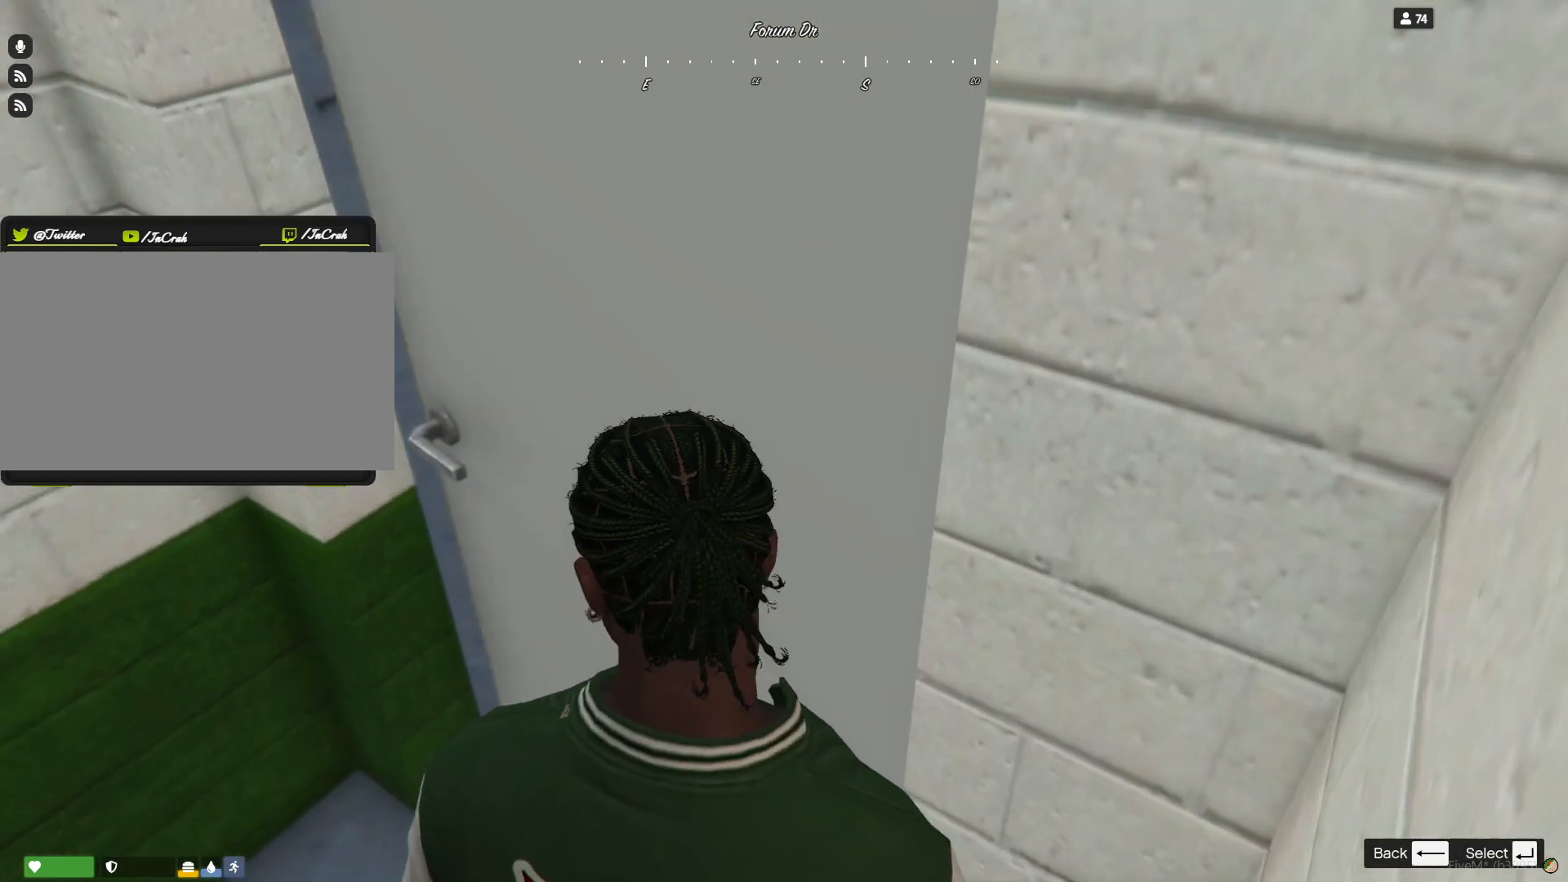
{"keys": [], "events": [[167, "q", "up"]]}
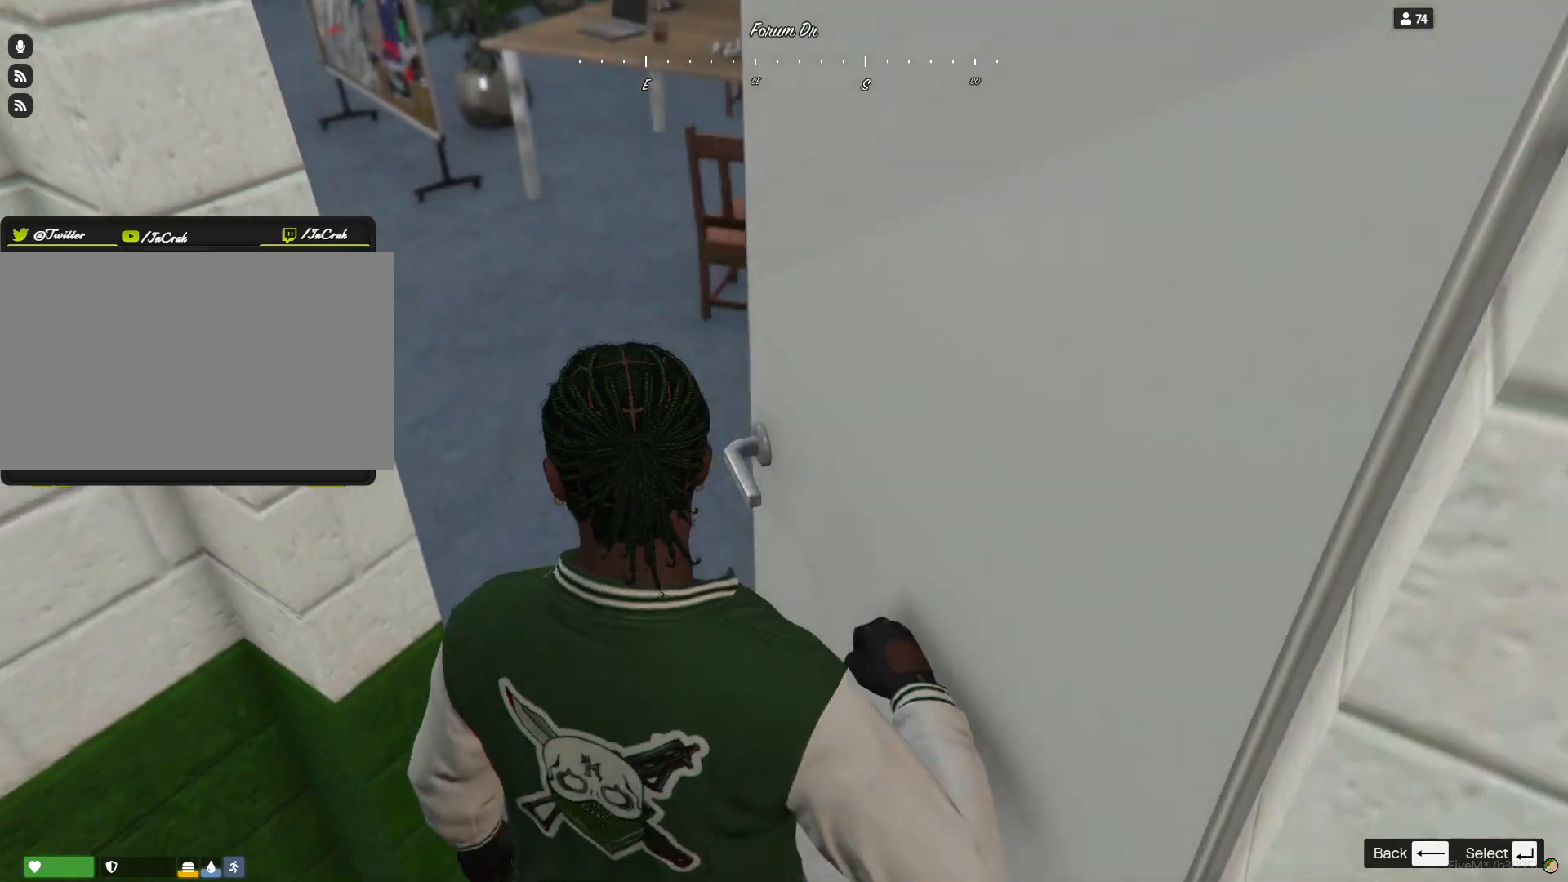
{"keys": [], "events": []}
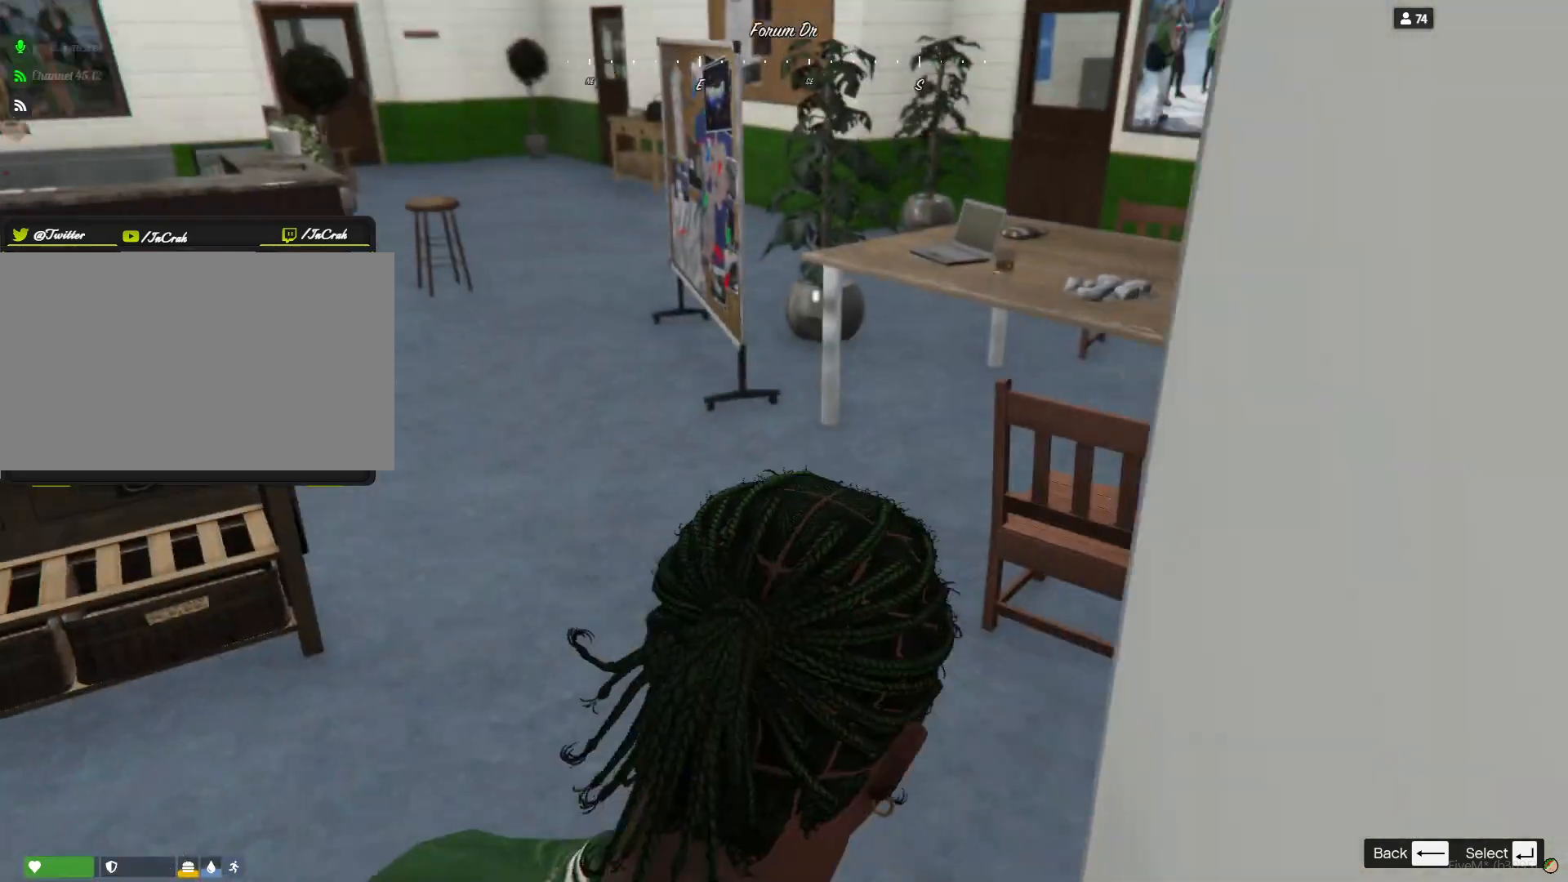
{"keys": ["q"], "events": [[300, "q", "down"]]}
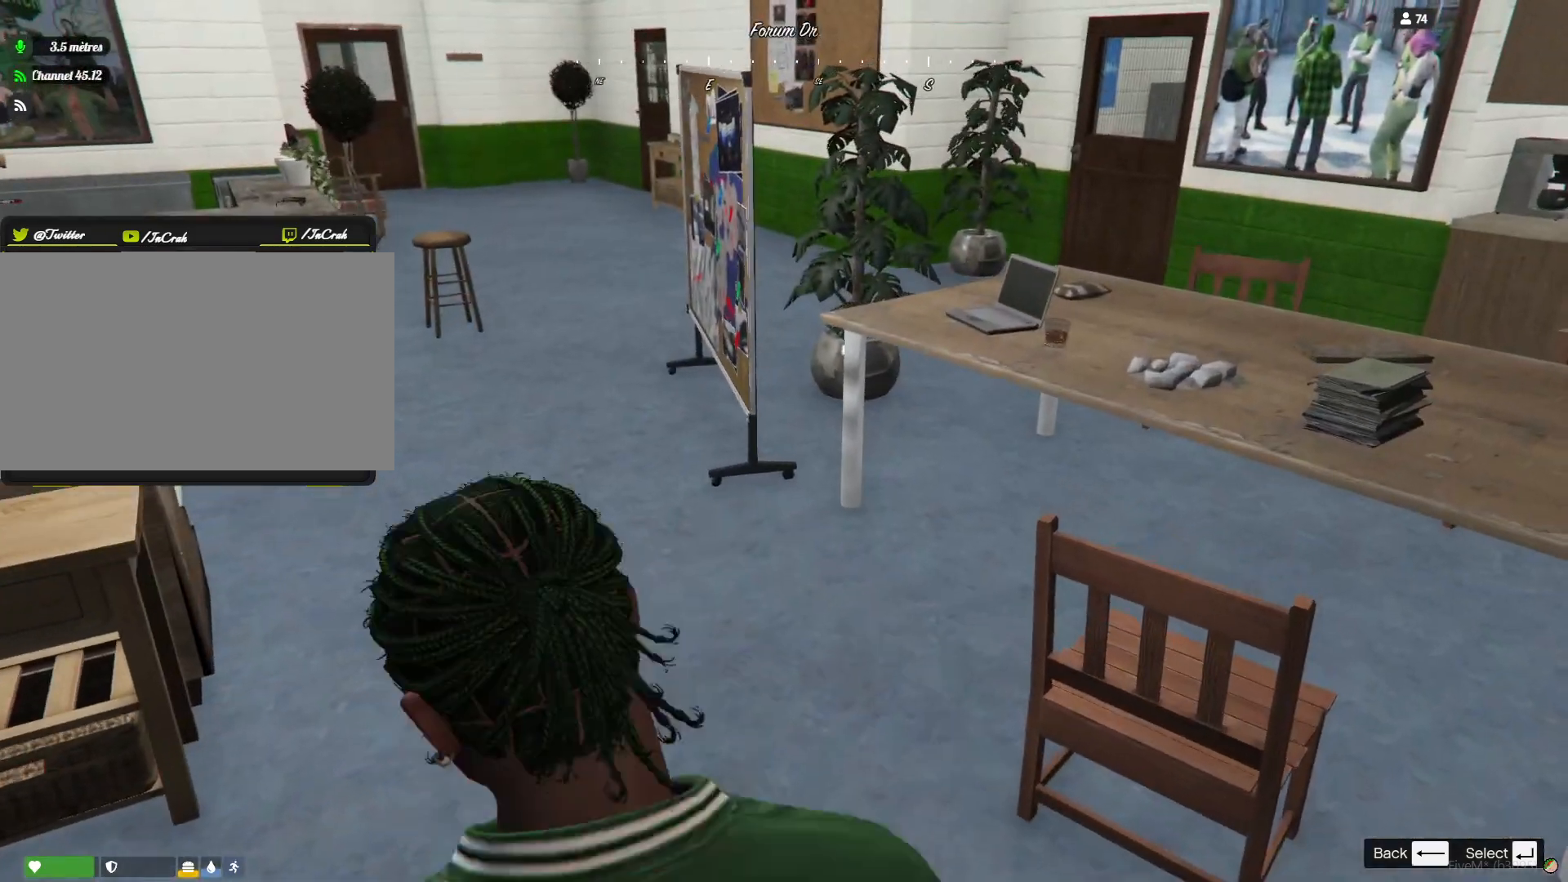
{"keys": [], "events": [[33, "q", "up"]]}
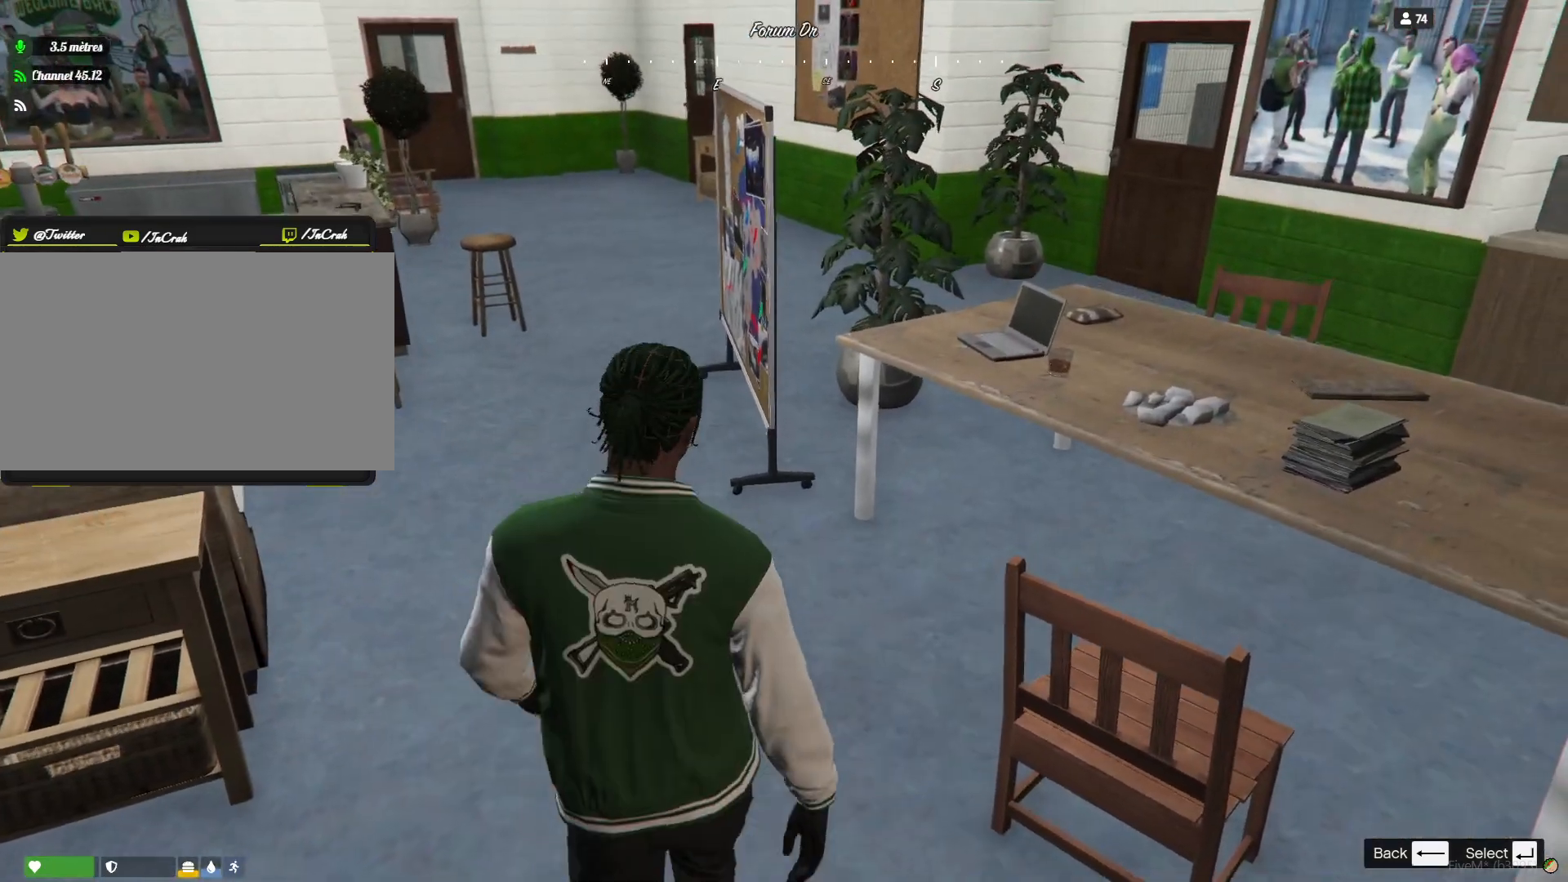
{"keys": [], "events": []}
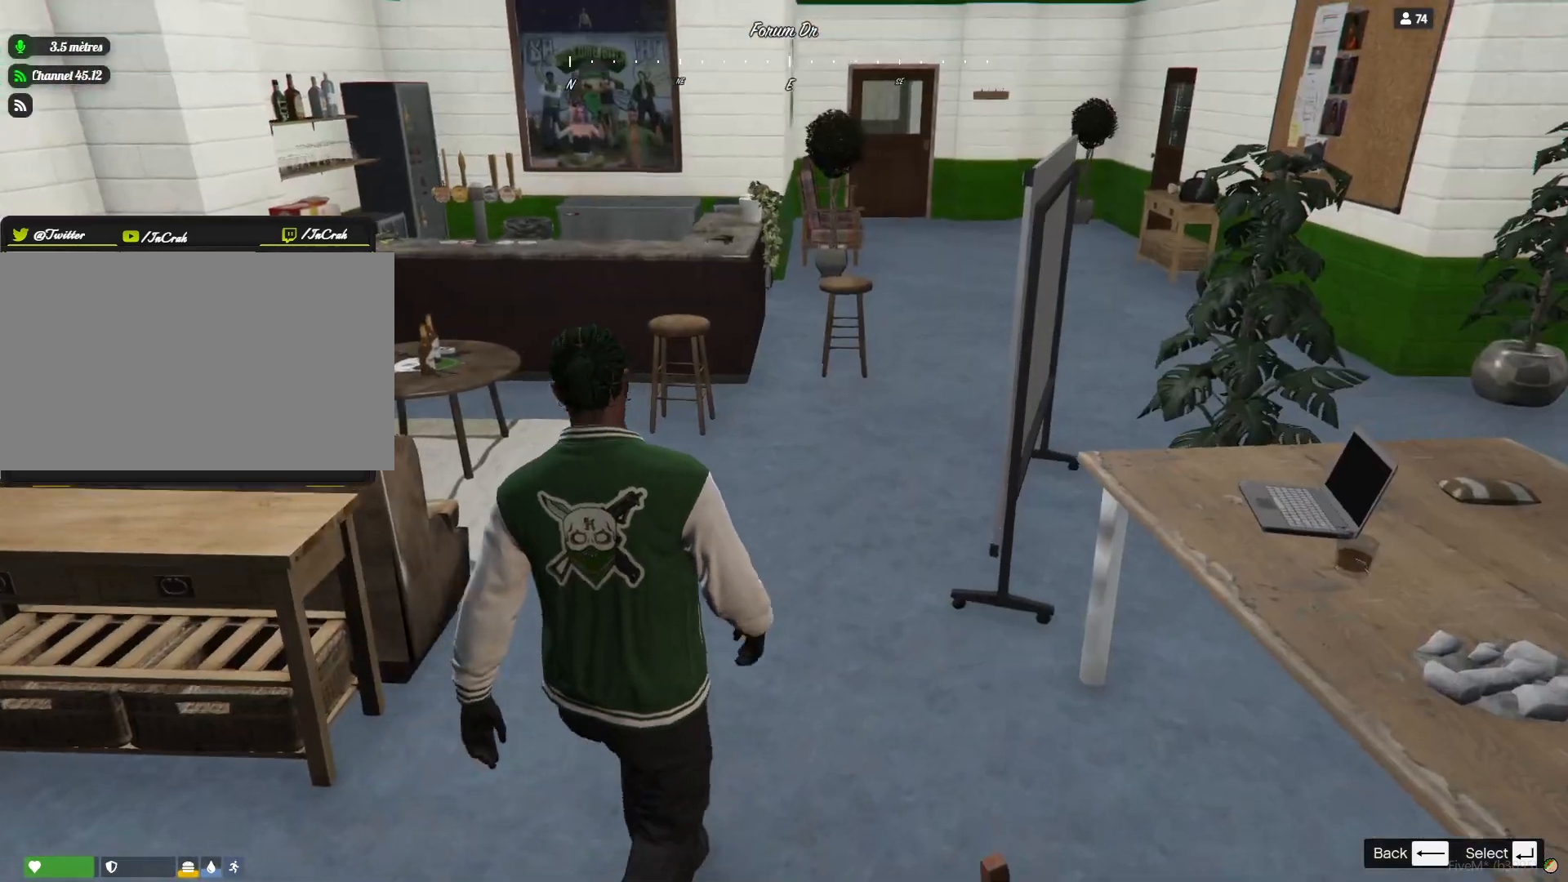
{"keys": [], "events": []}
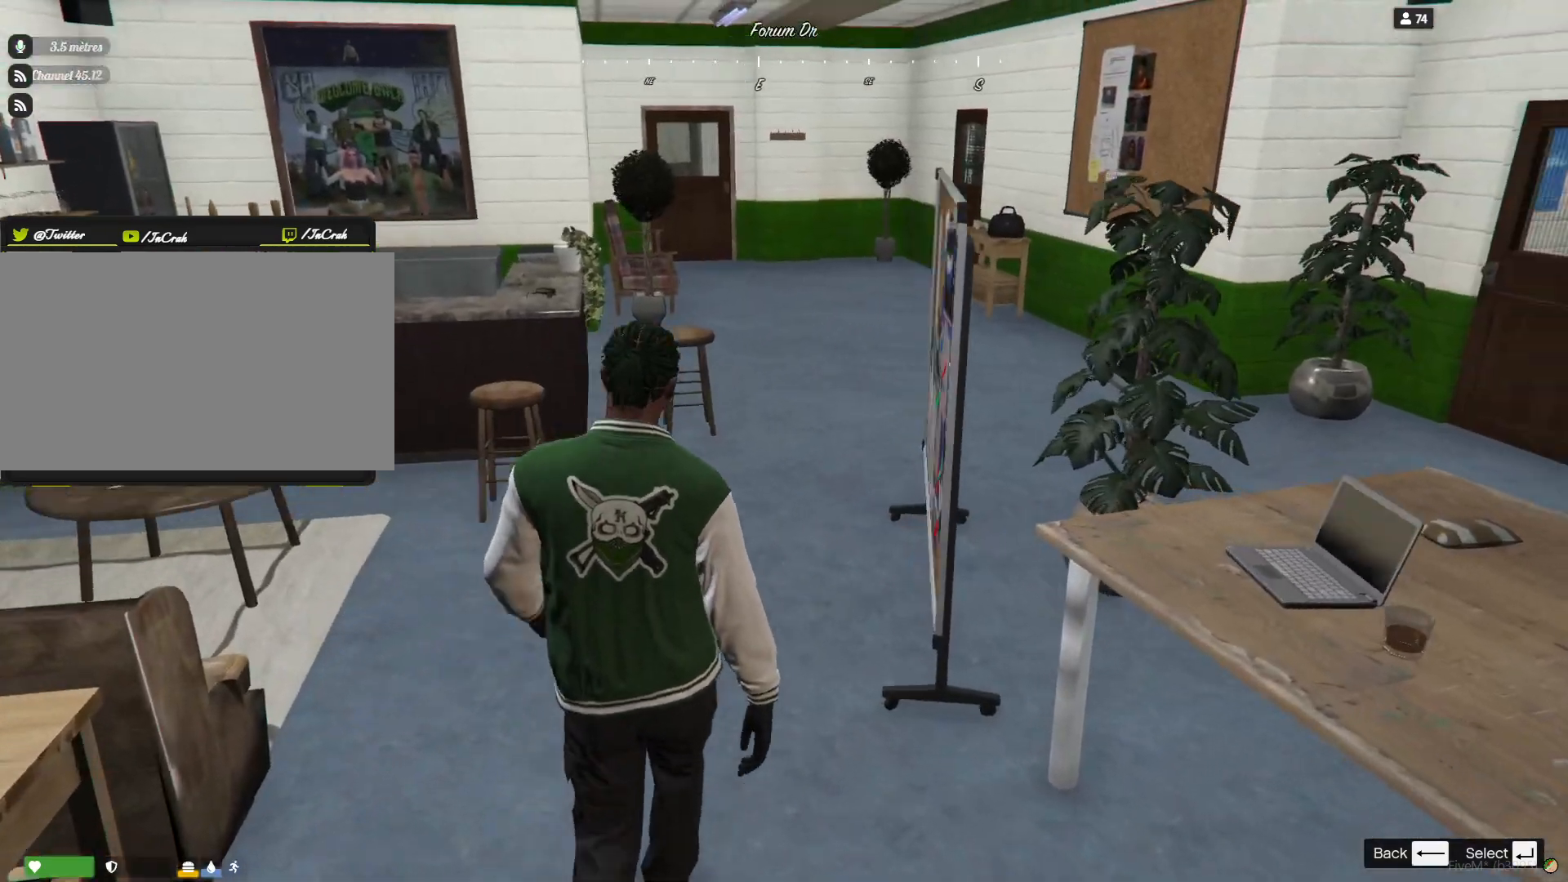
{"keys": [], "events": [[100, "q", "down"], [300, "q", "up"]]}
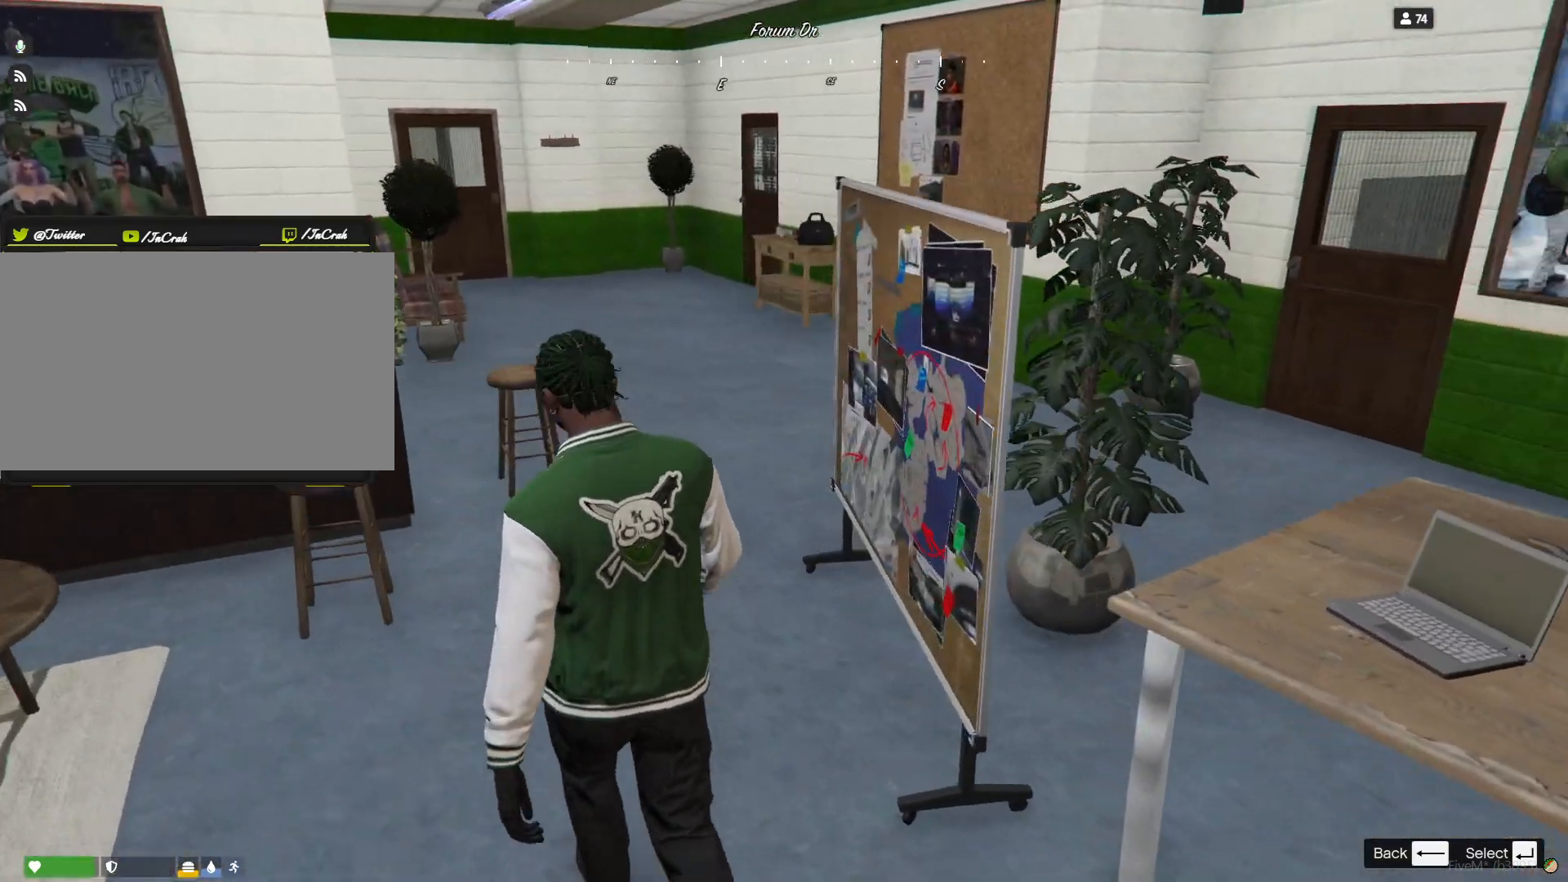
{"keys": [], "events": []}
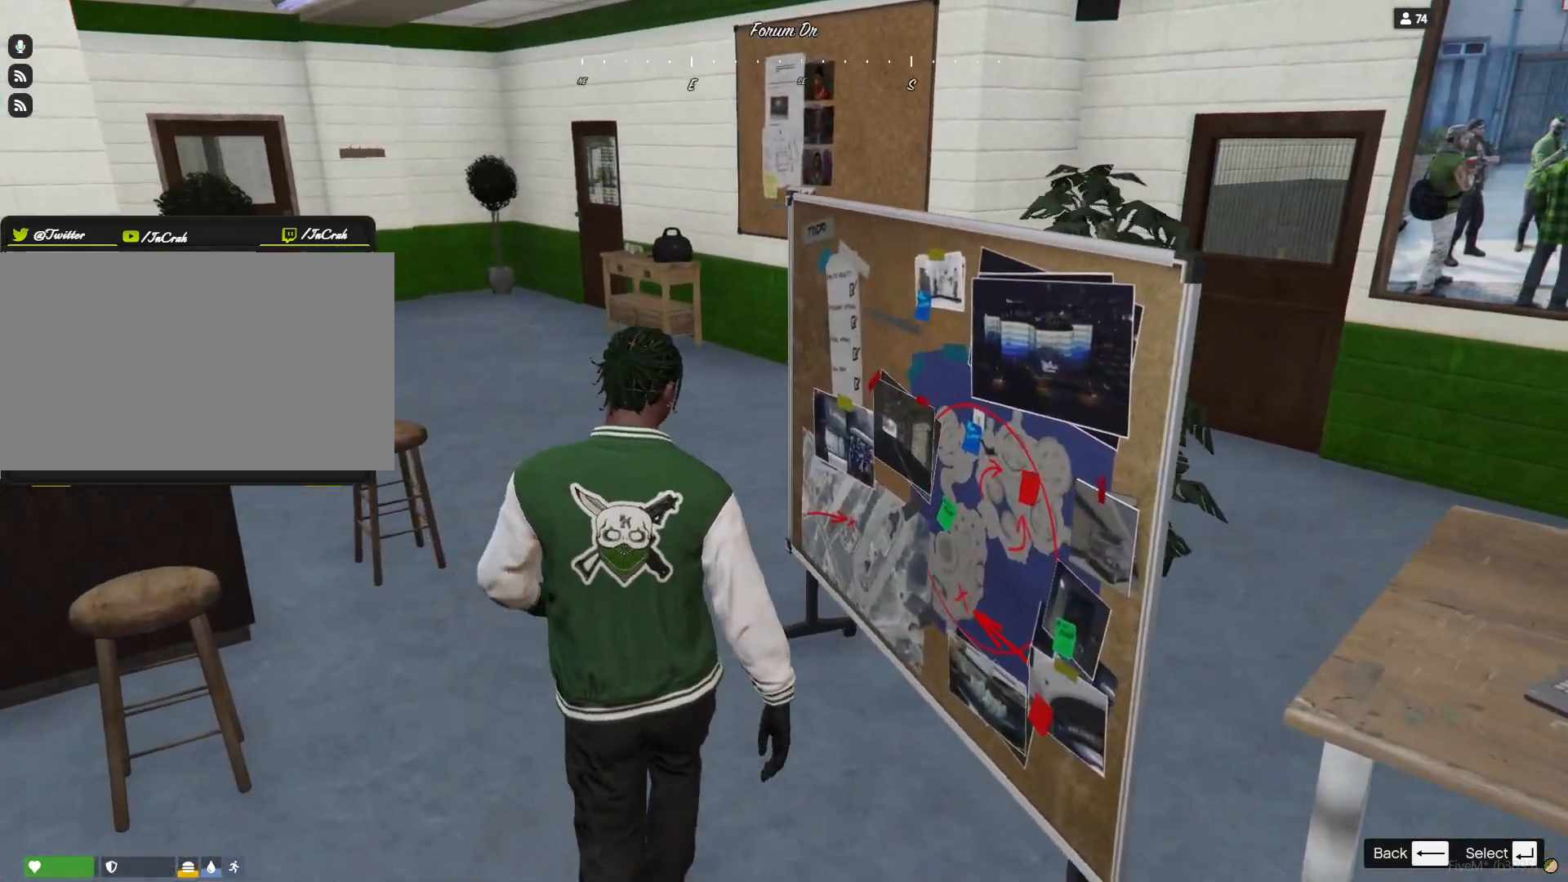
{"keys": ["q"], "events": [[33, "q", "down"]]}
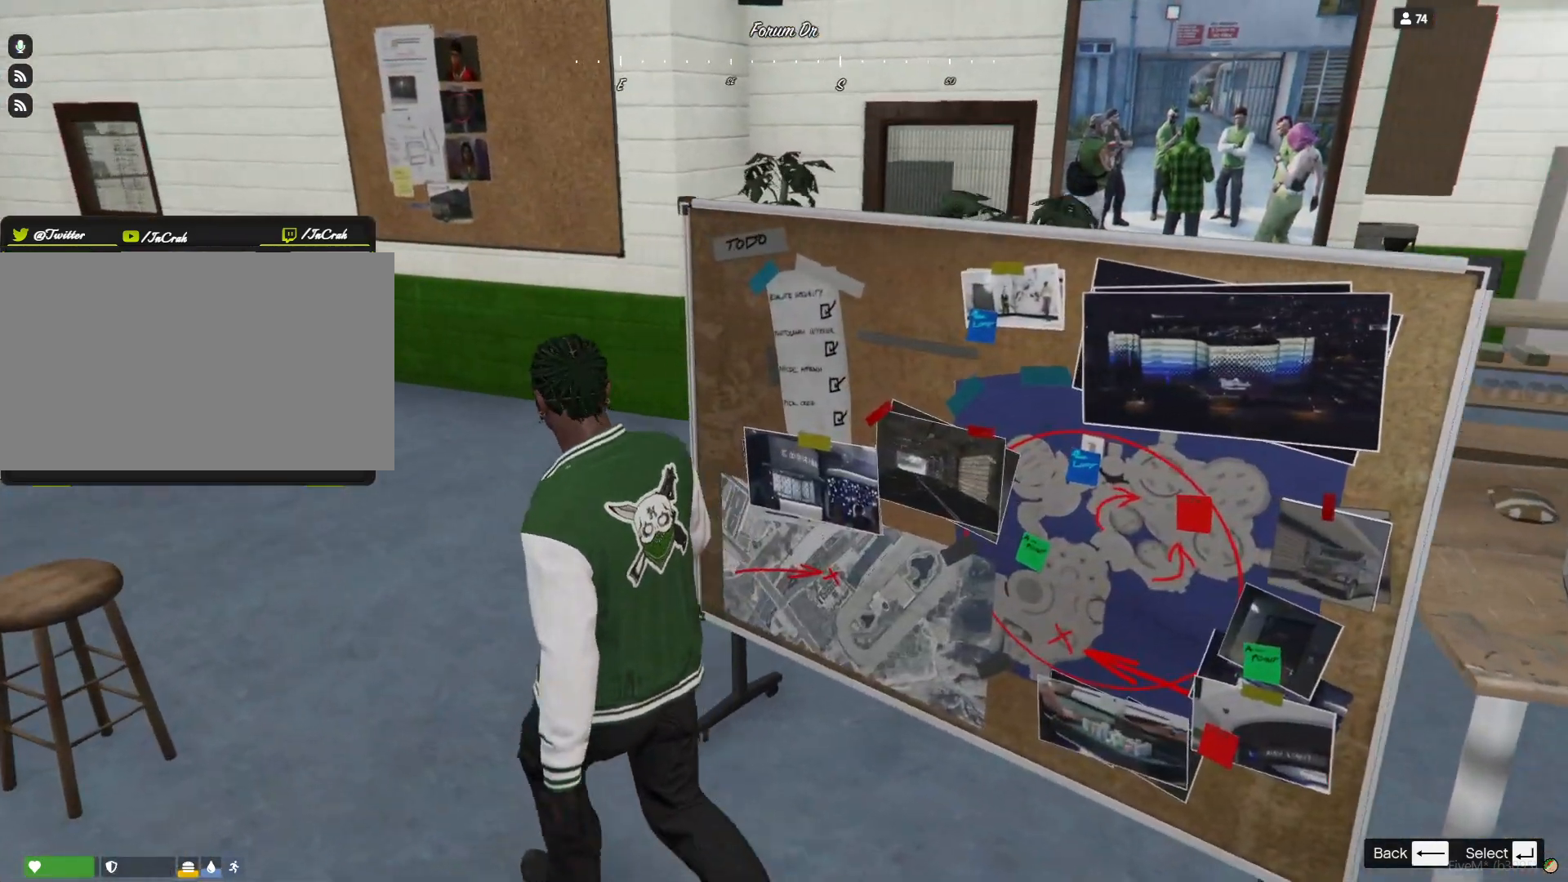
{"keys": ["q"], "events": []}
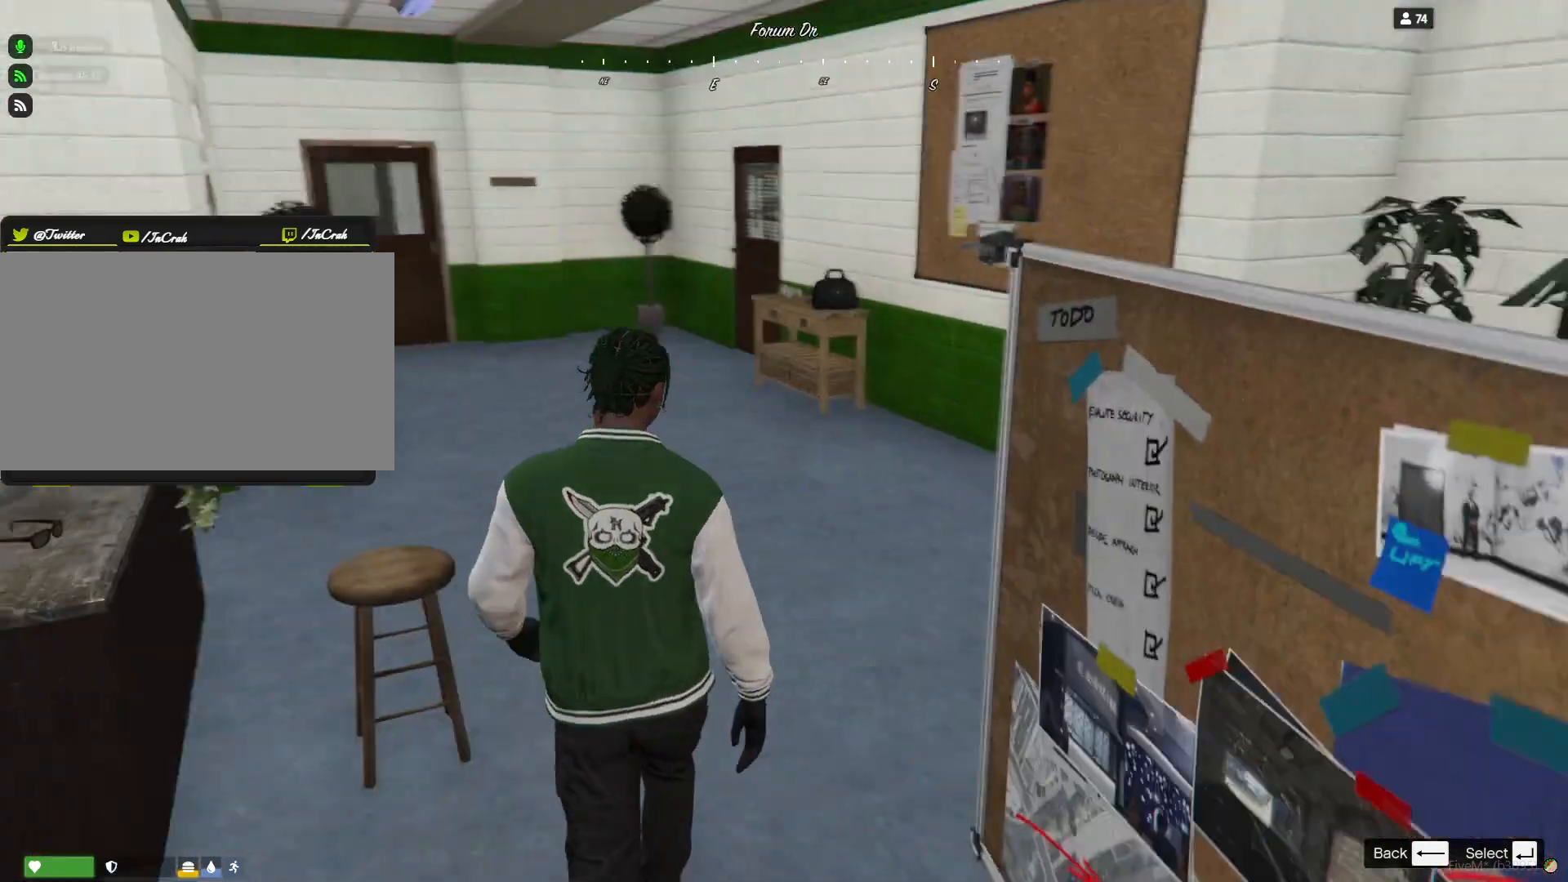
{"keys": [], "events": [[33, "q", "up"]]}